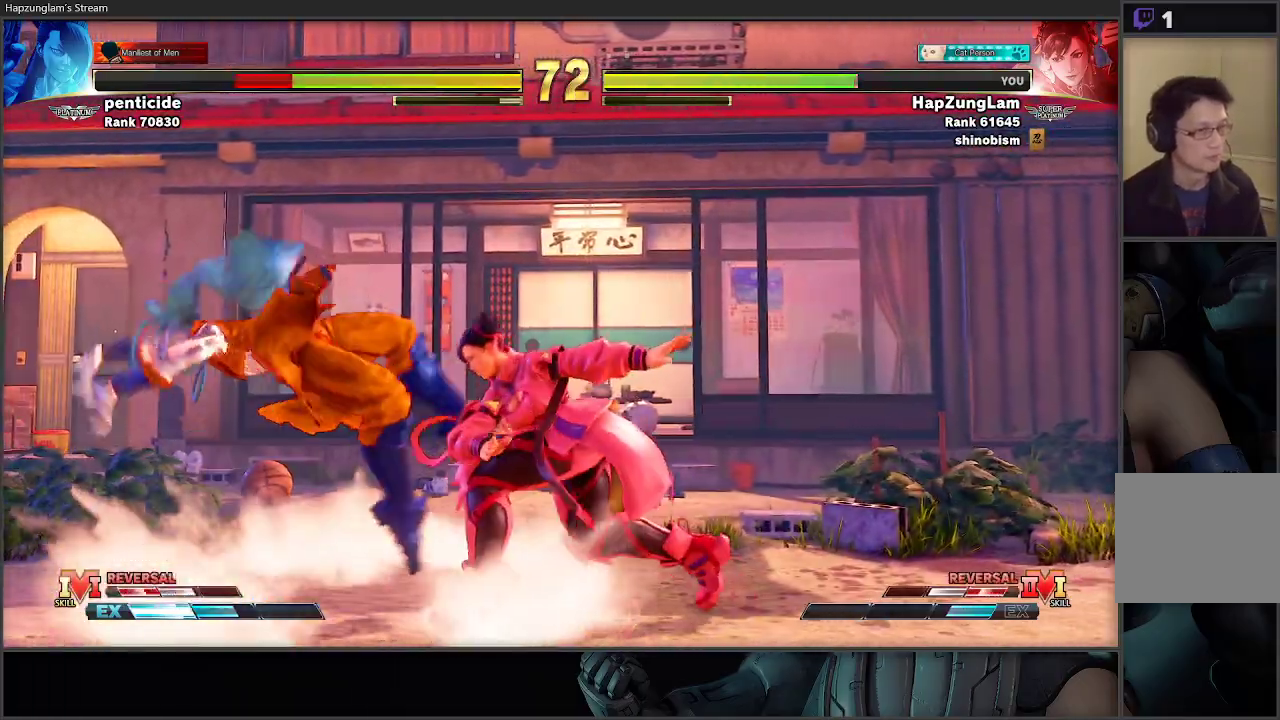
Gameplay with a controller (Xbox layout); each line is a JSON object with the inputs held at the frame after it. "events" lists button and stick changes between this image and that frame as [ms after this image, input, new state], when the widget could be followed in between.
{"buttons": [], "left_stick": "left", "right_stick": "center", "events": []}
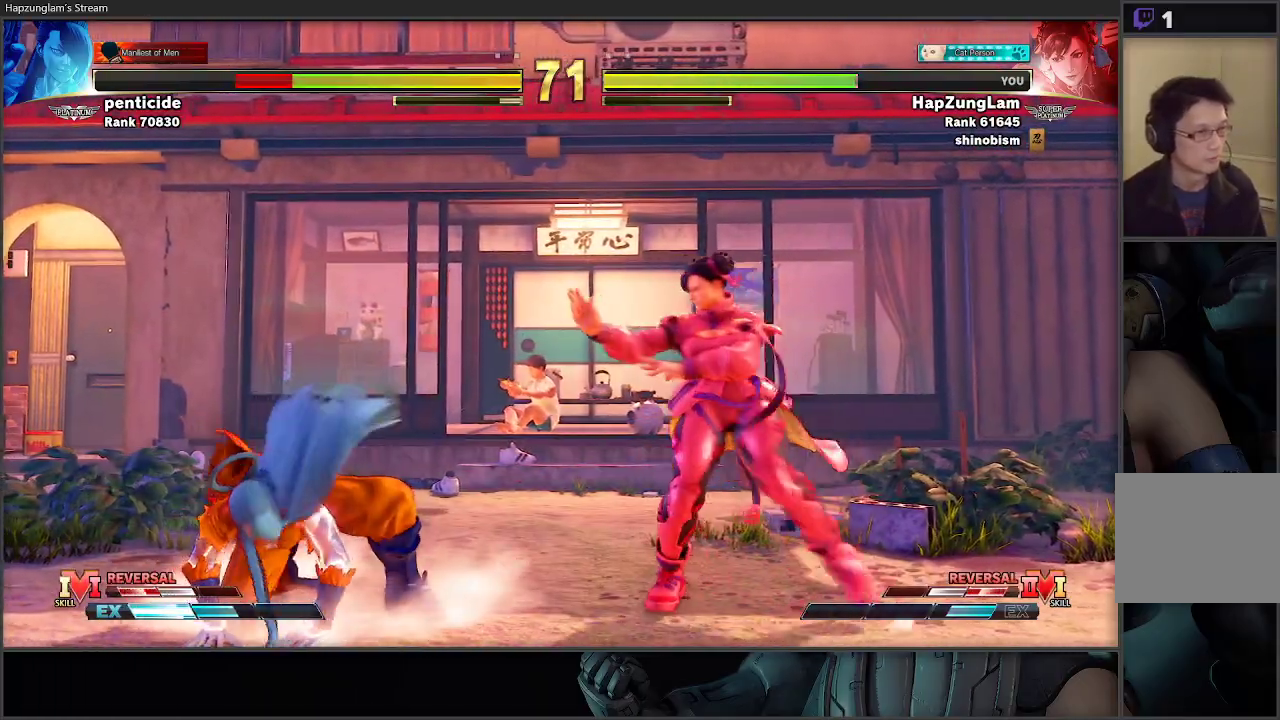
{"buttons": [], "left_stick": "right", "right_stick": "center", "events": [[117, "left_stick", "right"], [167, "R1", "down"], [367, "R1", "up"]]}
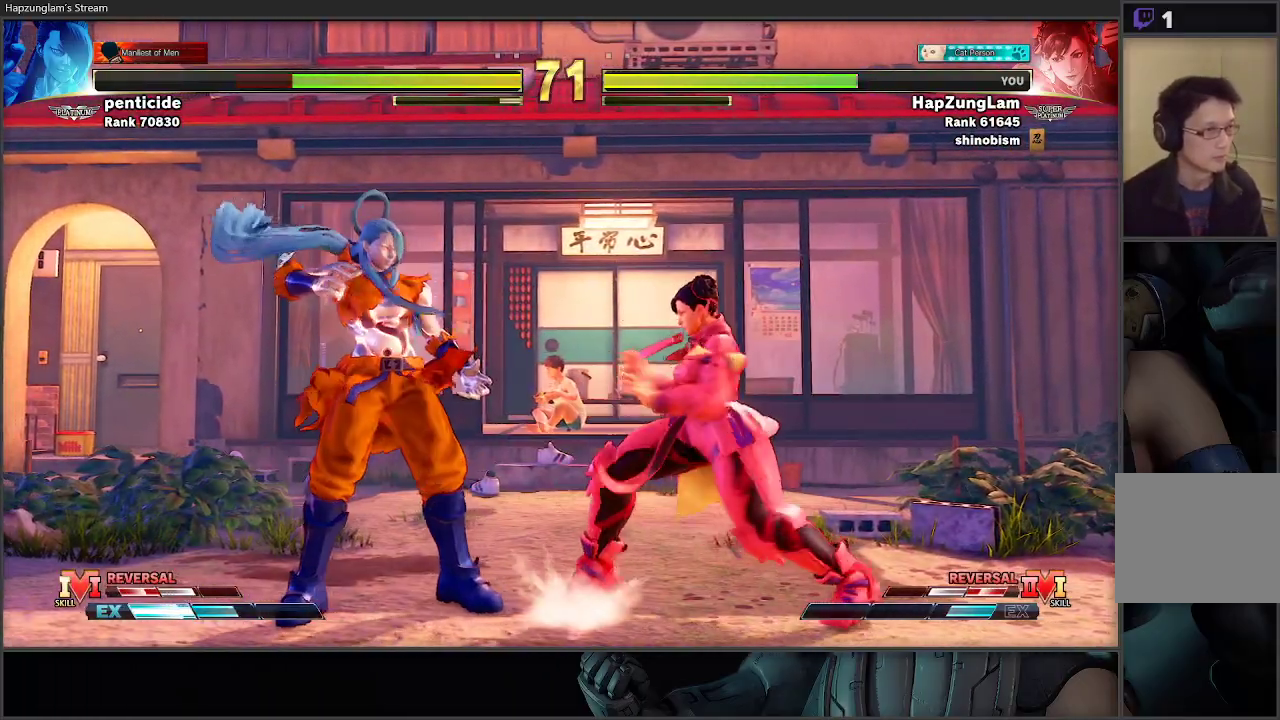
{"buttons": [], "left_stick": "down-right", "right_stick": "center", "events": [[150, "L3", "down"], [167, "left_stick", "down-right"], [317, "L3", "up"]]}
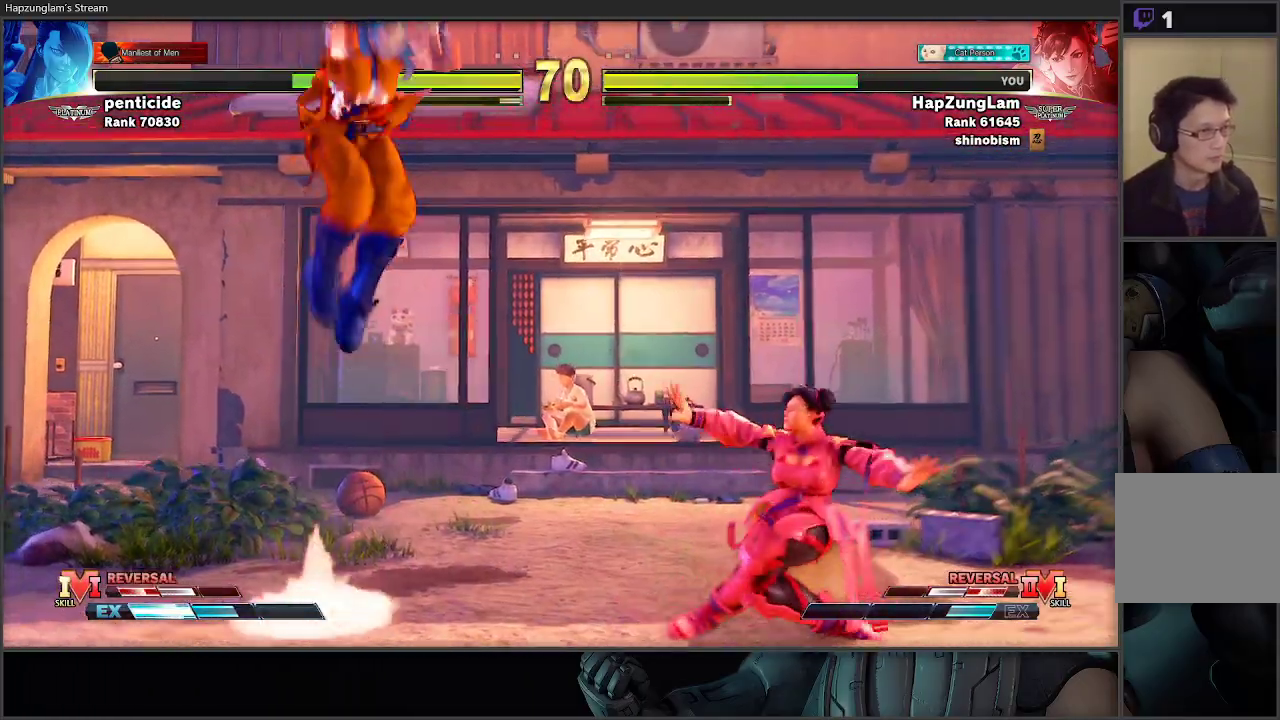
{"buttons": ["R1", "L3"], "left_stick": "right", "right_stick": "center", "events": [[217, "left_stick", "right"], [350, "left_stick", "down-left"], [400, "R1", "down"], [417, "L3", "down"], [467, "left_stick", "right"]]}
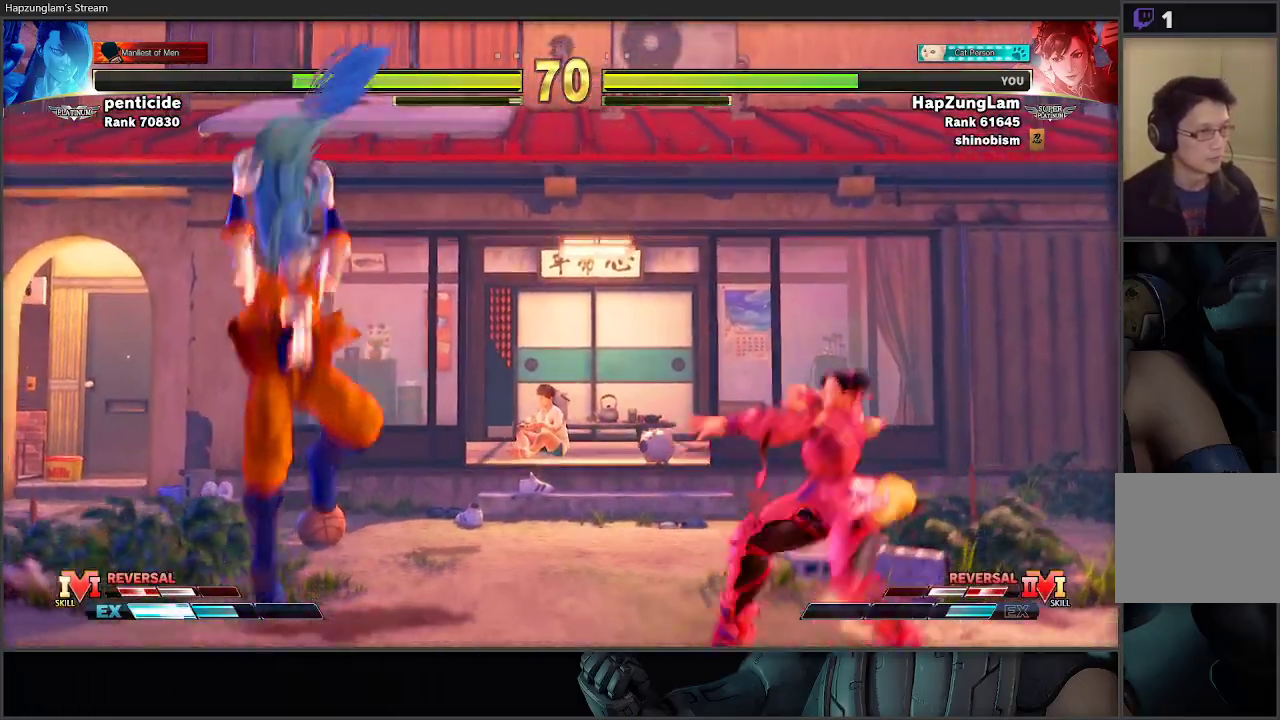
{"buttons": ["L3"], "left_stick": "right", "right_stick": "center", "events": [[83, "R1", "up"]]}
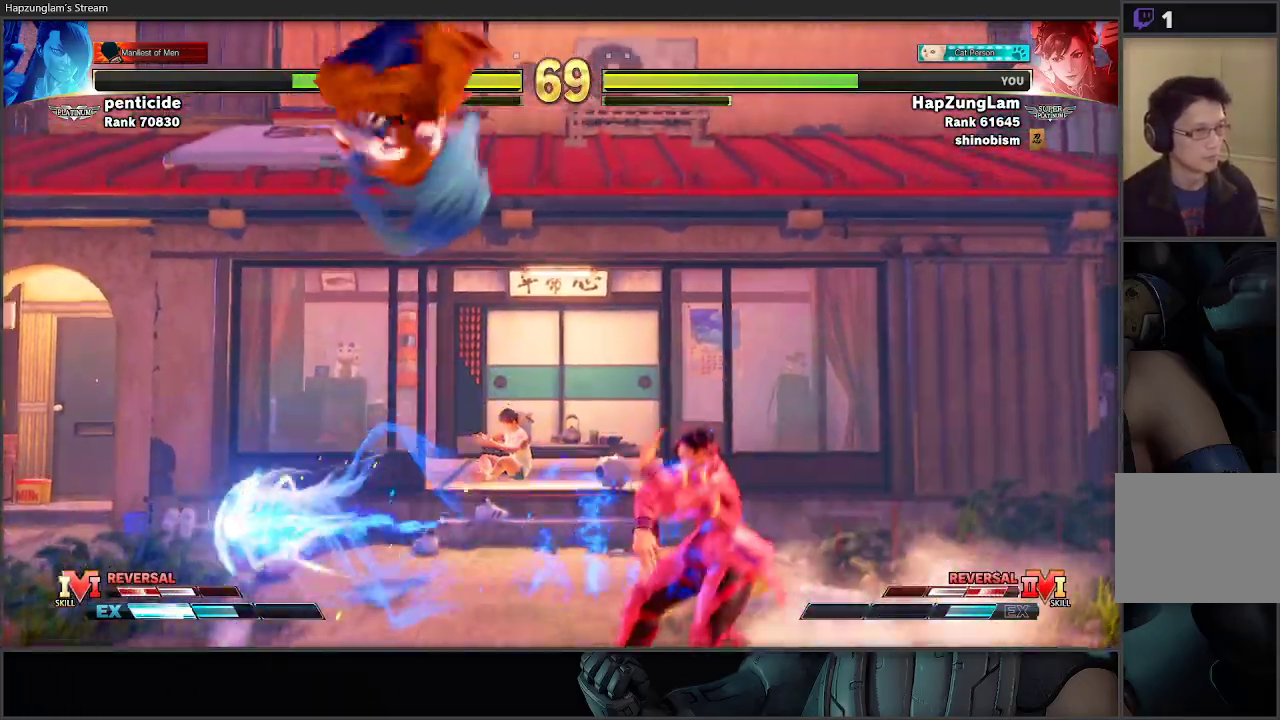
{"buttons": [], "left_stick": "right", "right_stick": "center", "events": [[83, "L3", "up"]]}
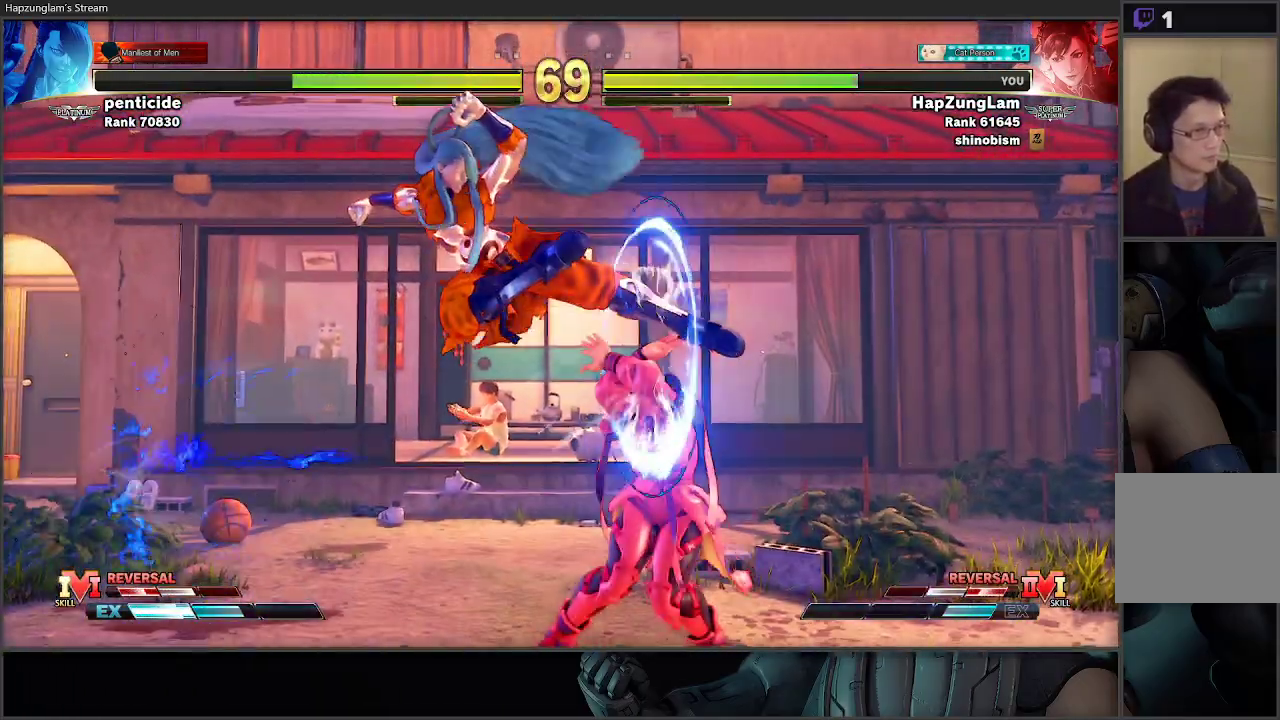
{"buttons": [], "left_stick": "down-right", "right_stick": "center", "events": [[250, "left_stick", "down-right"]]}
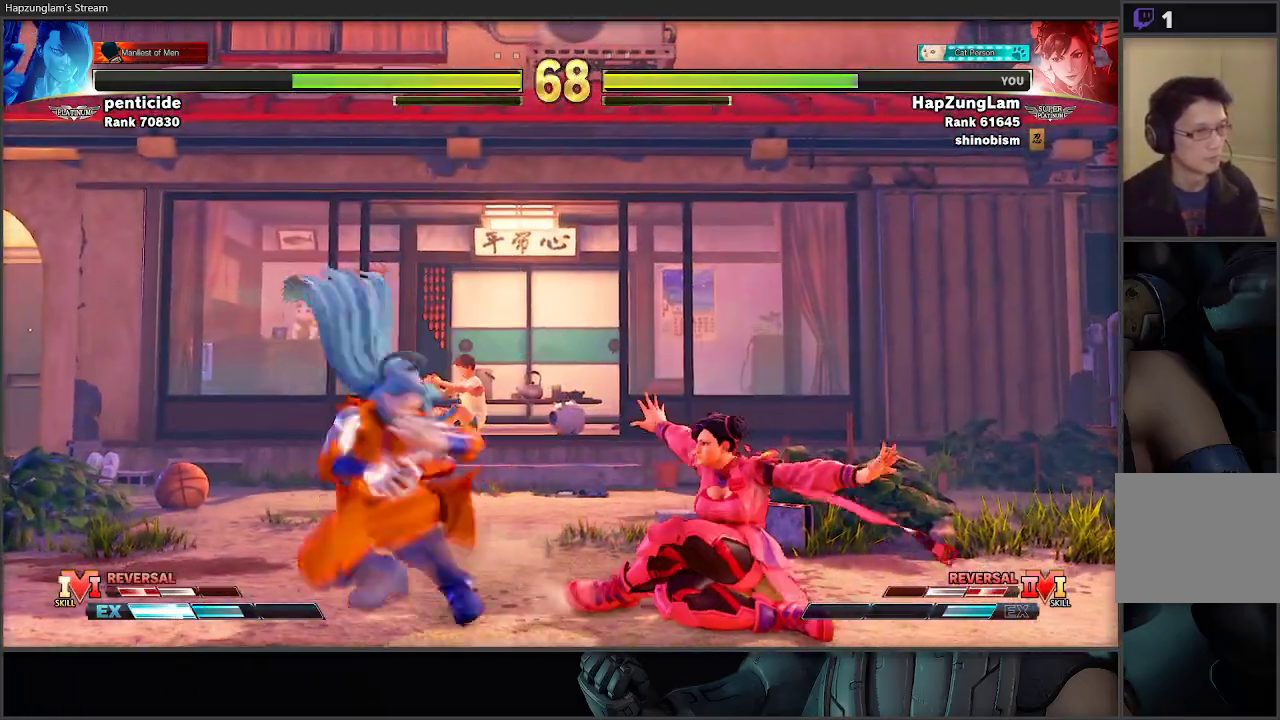
{"buttons": [], "left_stick": "down-right", "right_stick": "center", "events": []}
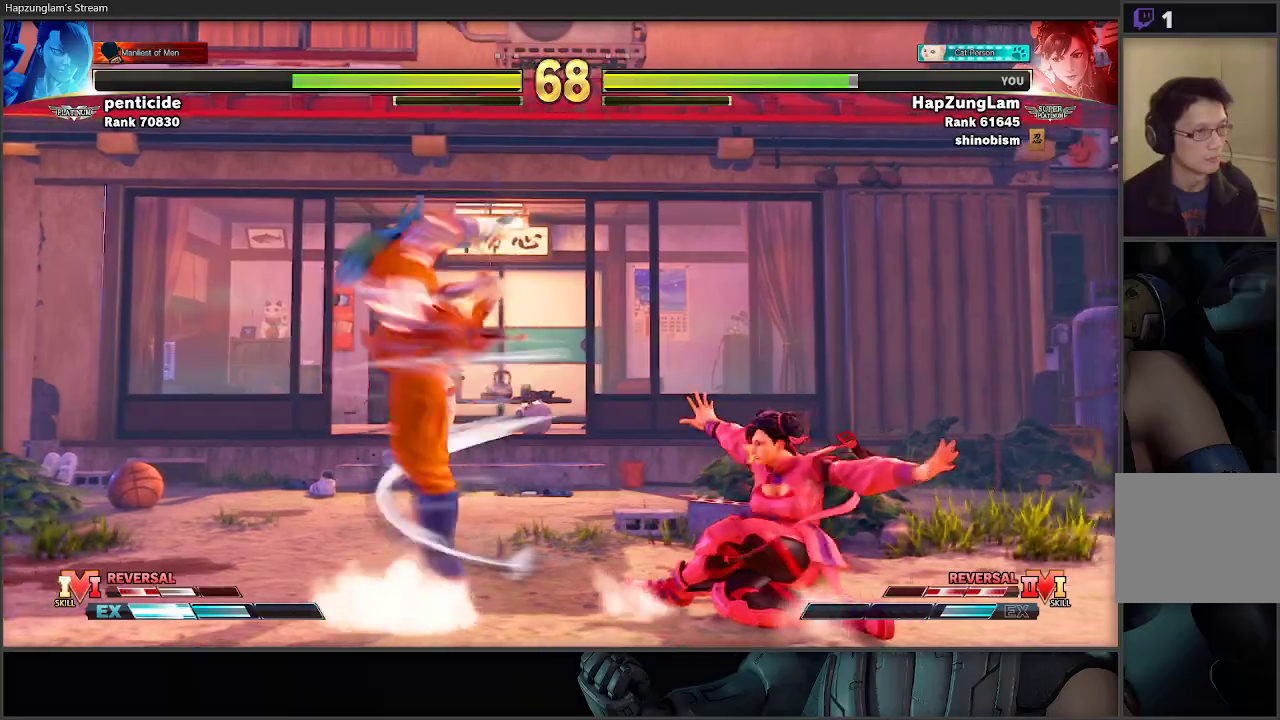
{"buttons": [], "left_stick": "down-right", "right_stick": "center", "events": []}
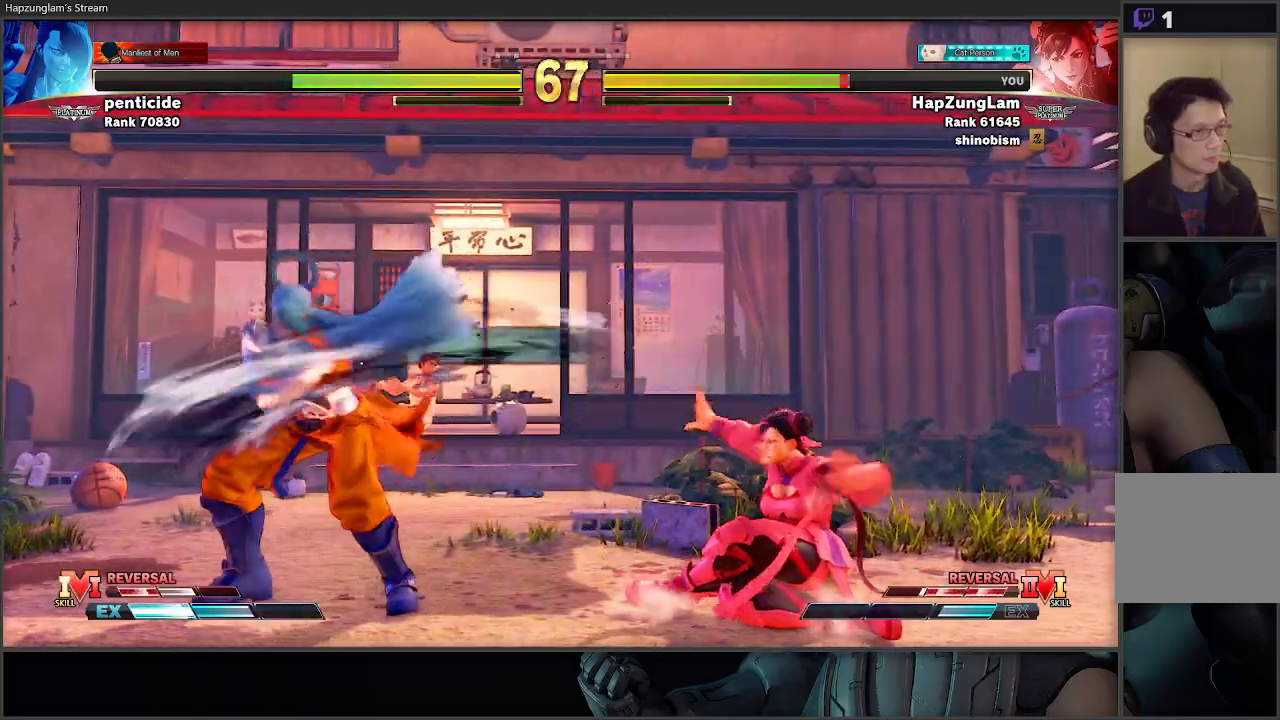
{"buttons": ["L3"], "left_stick": "down-right", "right_stick": "center", "events": [[50, "left_stick", "down-left"], [100, "R1", "down"], [150, "L3", "down"], [183, "left_stick", "right"], [317, "R1", "up"], [483, "left_stick", "down-right"]]}
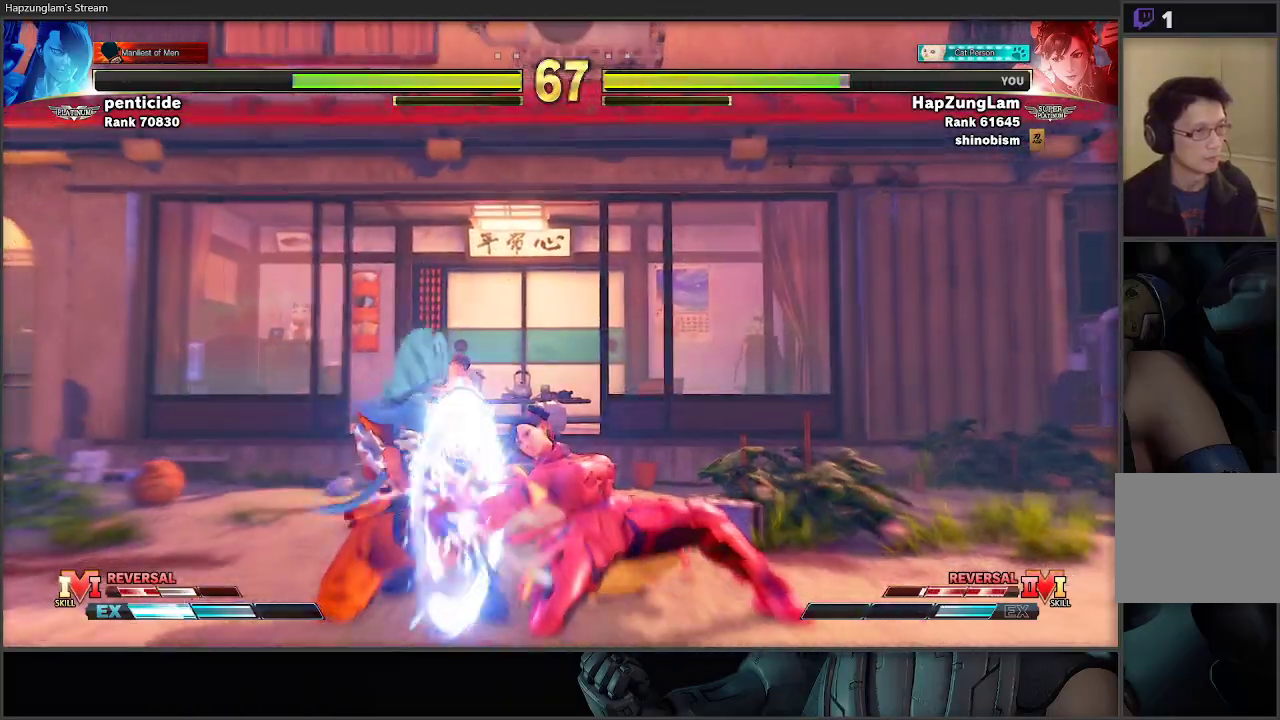
{"buttons": ["L3"], "left_stick": "down-right", "right_stick": "center", "events": []}
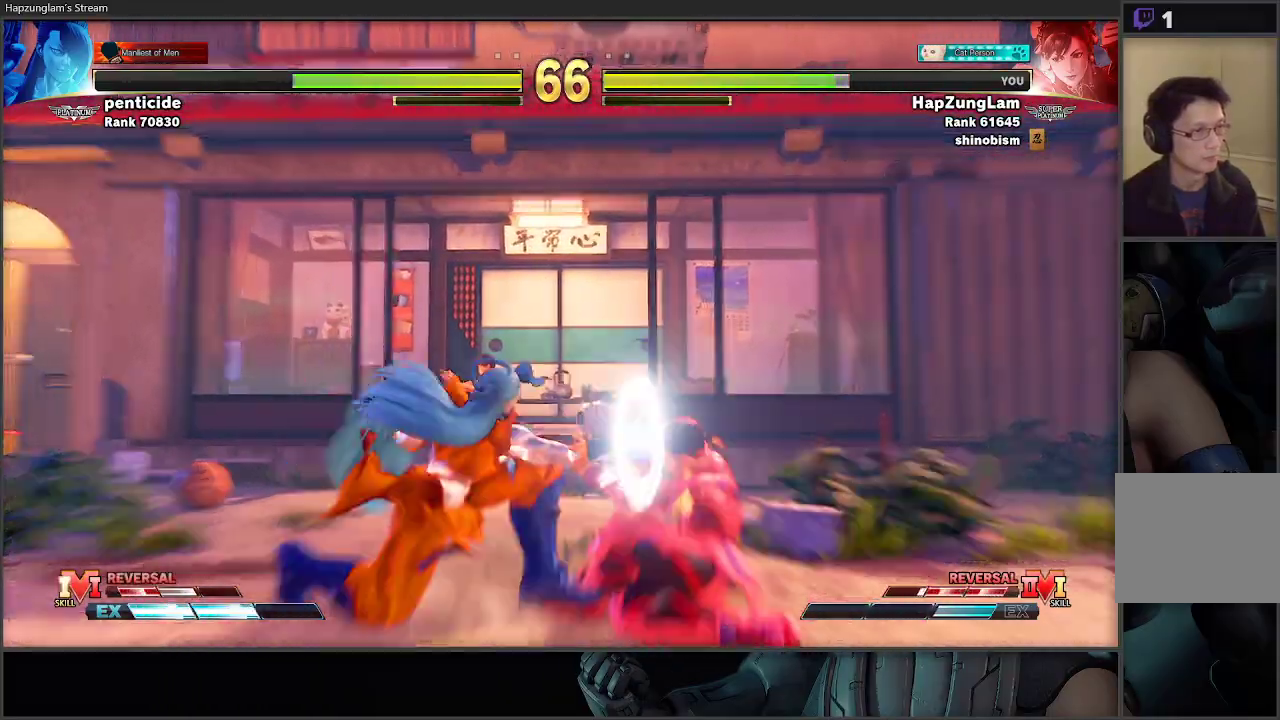
{"buttons": [], "left_stick": "down-right", "right_stick": "center", "events": [[150, "L3", "up"]]}
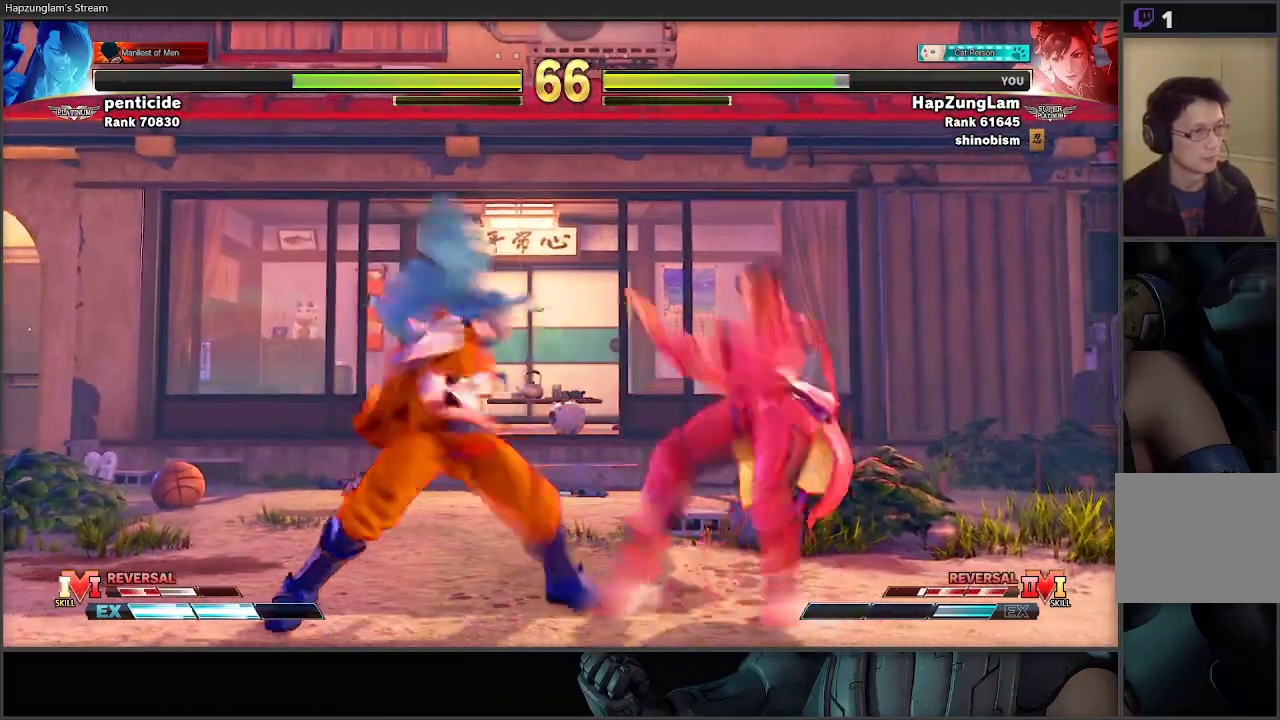
{"buttons": ["Y", "L3"], "left_stick": "down-right", "right_stick": "center", "events": [[33, "L3", "down"], [400, "Y", "down"]]}
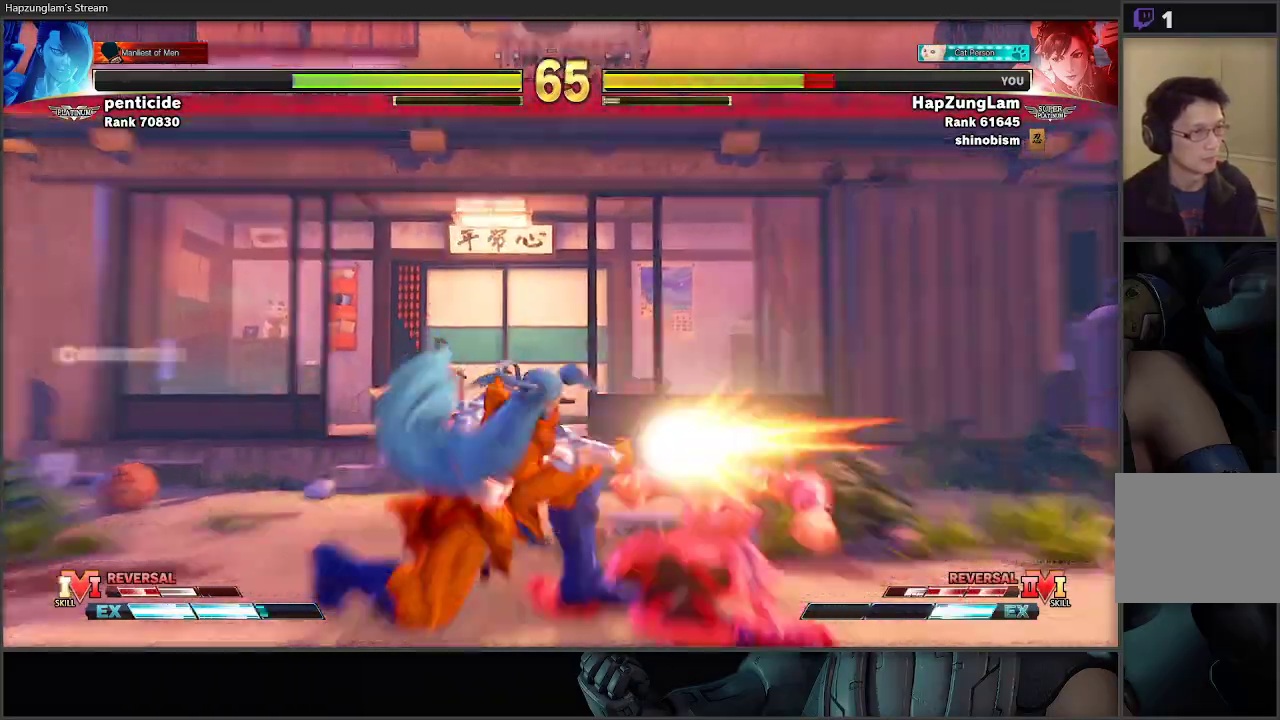
{"buttons": [], "left_stick": "right", "right_stick": "center", "events": [[67, "Y", "up"], [367, "L3", "up"], [467, "left_stick", "right"]]}
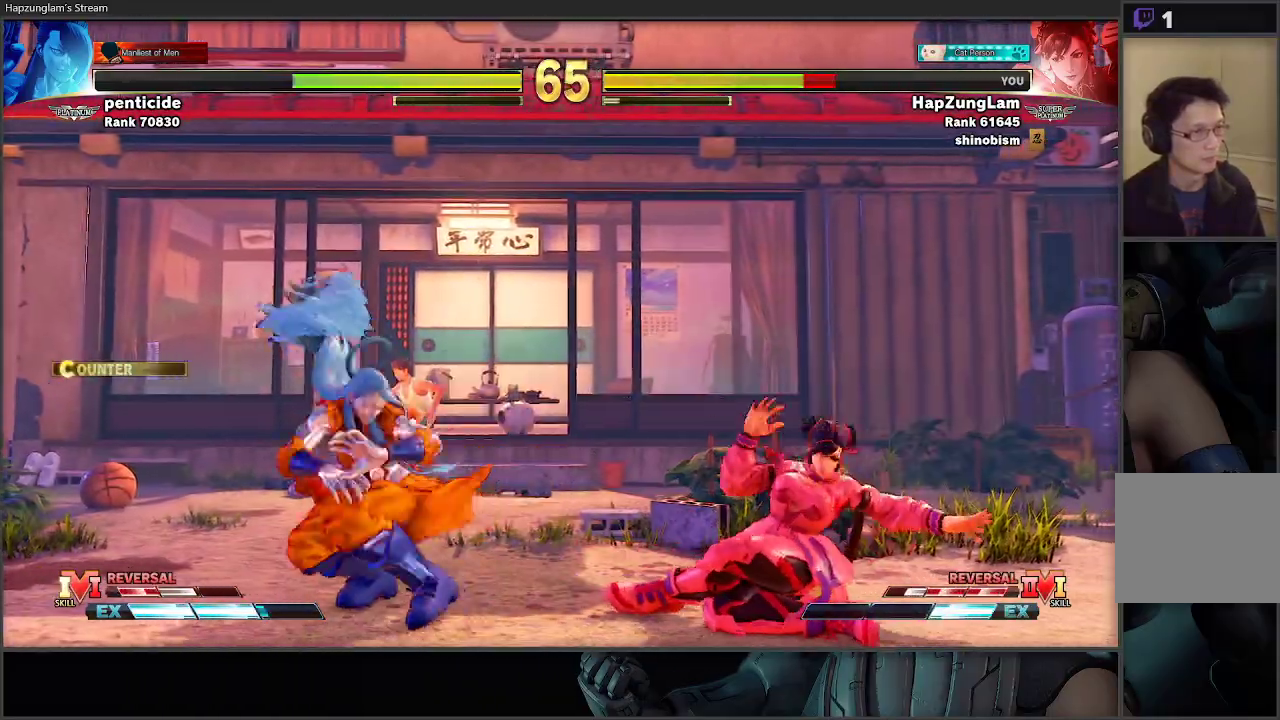
{"buttons": [], "left_stick": "down-right", "right_stick": "center", "events": [[467, "left_stick", "down-right"]]}
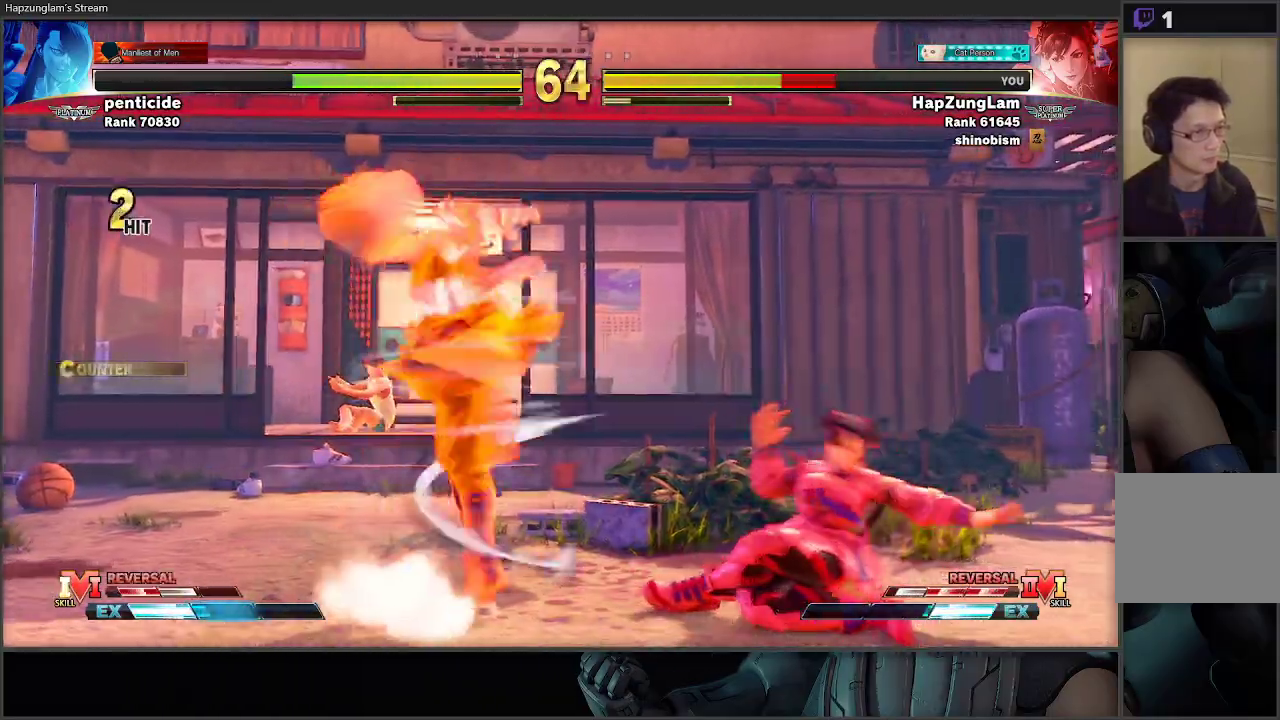
{"buttons": [], "left_stick": "down-right", "right_stick": "center", "events": []}
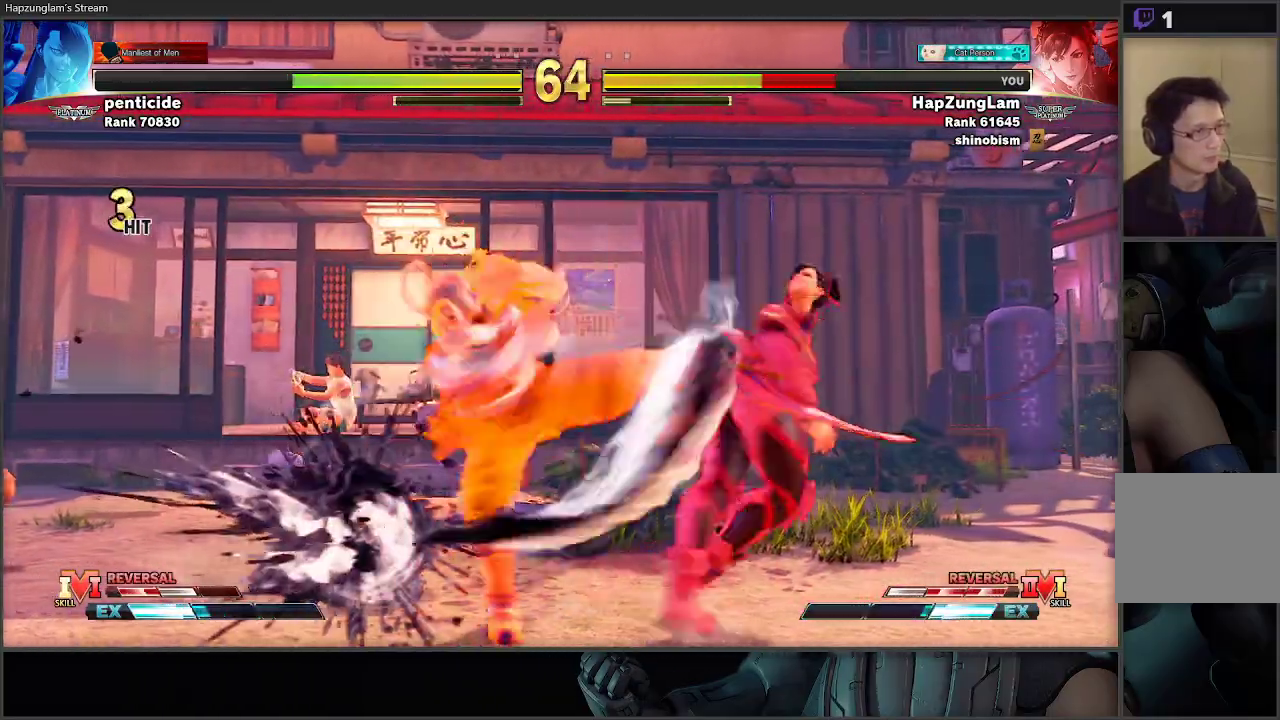
{"buttons": [], "left_stick": "down-right", "right_stick": "center", "events": [[67, "L1", "down"], [150, "L1", "up"], [250, "L1", "down"], [333, "L1", "up"], [400, "L1", "down"], [467, "L1", "up"]]}
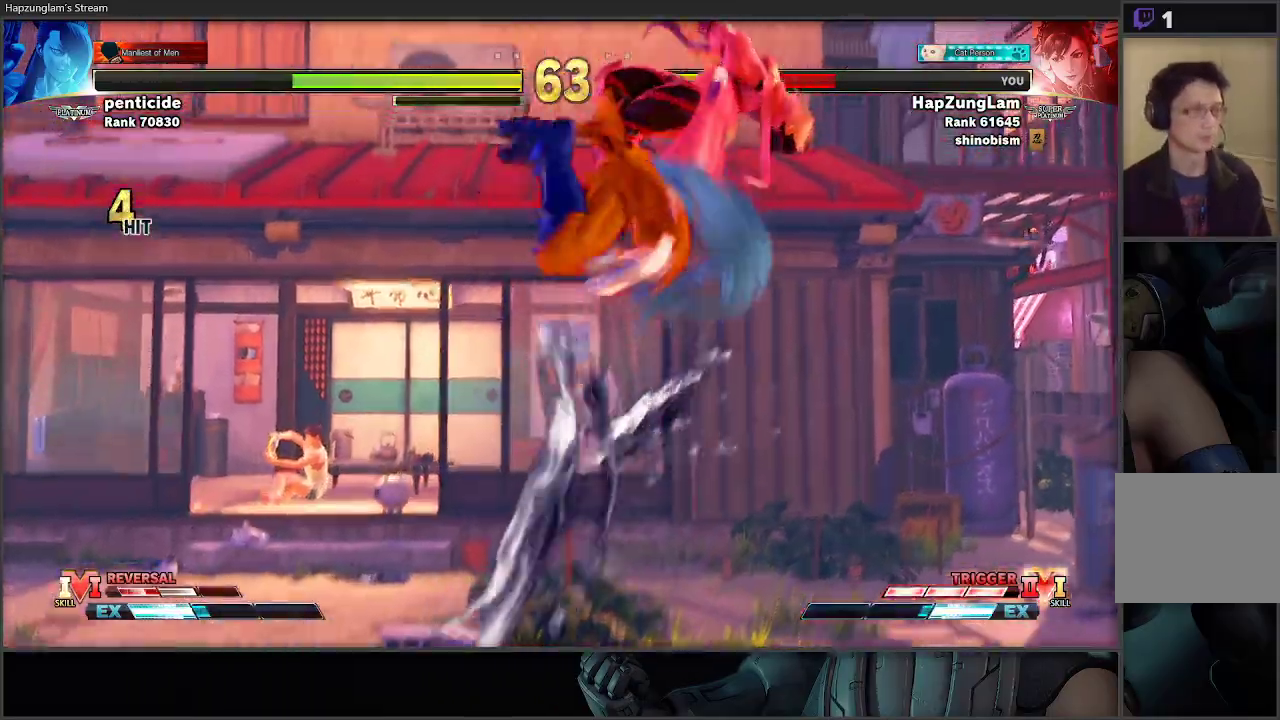
{"buttons": [], "left_stick": "down-right", "right_stick": "center", "events": [[50, "L1", "down"], [133, "L1", "up"], [200, "L1", "down"], [283, "L1", "up"], [333, "L1", "down"], [433, "L1", "up"]]}
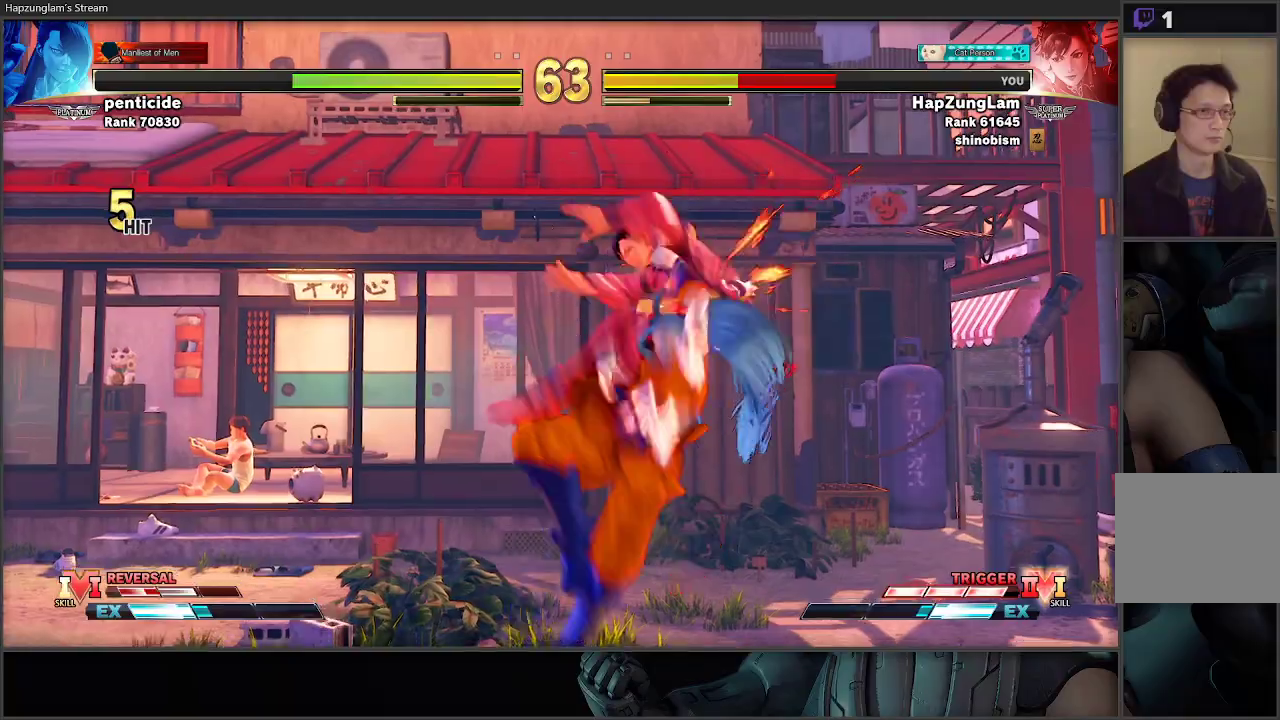
{"buttons": [], "left_stick": "down-right", "right_stick": "center", "events": [[50, "L1", "down"], [117, "L1", "up"], [217, "L1", "down"], [317, "L1", "up"], [367, "L1", "down"], [450, "L1", "up"]]}
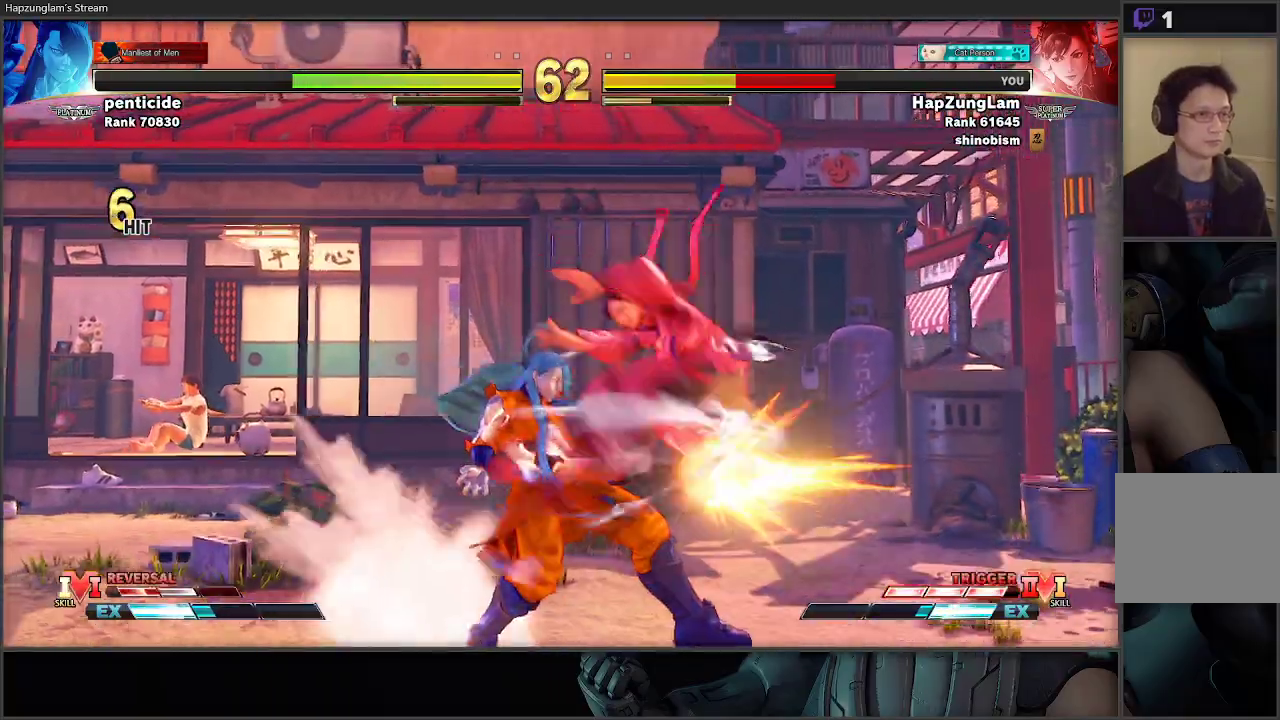
{"buttons": [], "left_stick": "down-right", "right_stick": "center", "events": [[183, "L2", "down"], [300, "L2", "up"], [383, "L2", "down"], [483, "L2", "up"]]}
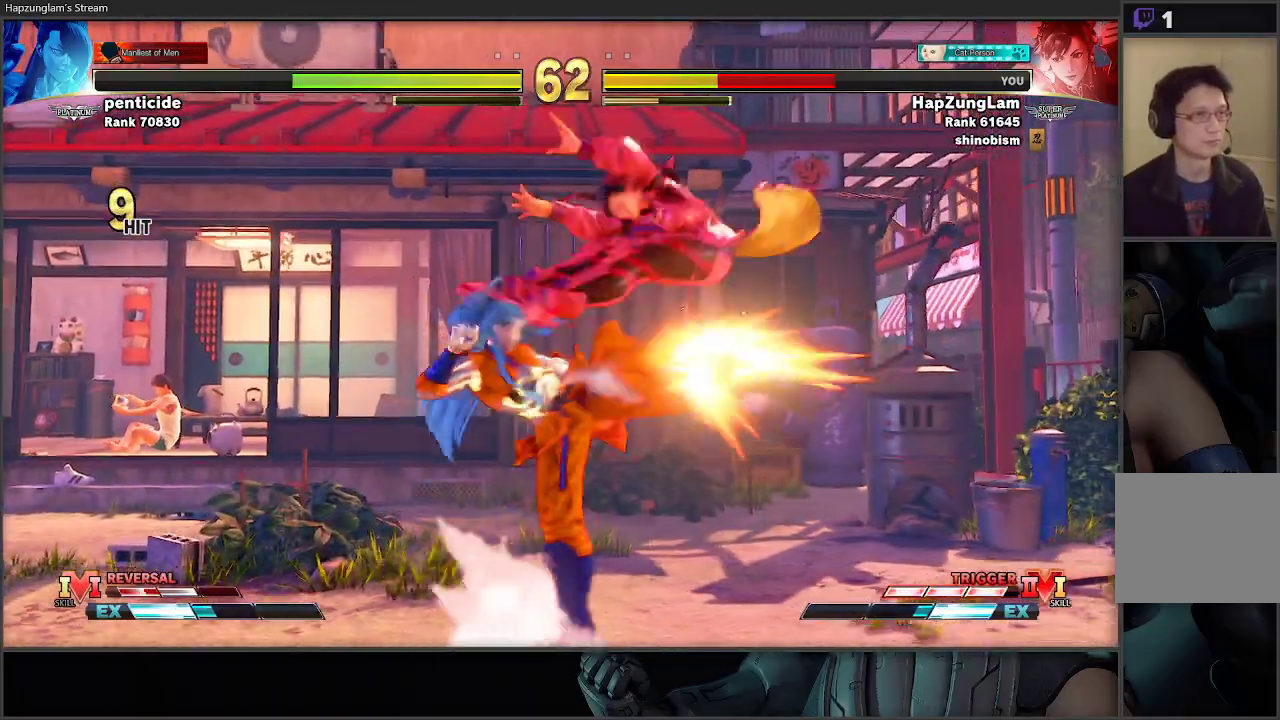
{"buttons": [], "left_stick": "down-right", "right_stick": "center", "events": [[83, "L2", "down"], [167, "L2", "up"], [233, "L2", "down"], [350, "L2", "up"]]}
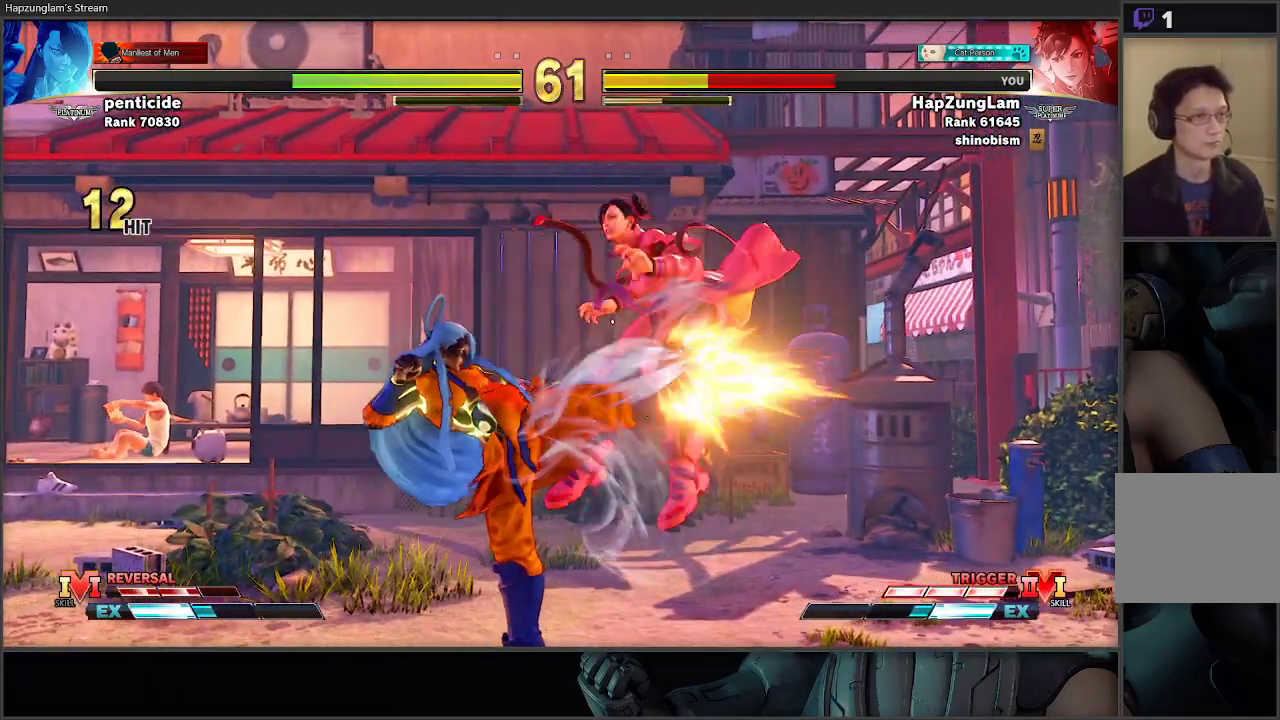
{"buttons": [], "left_stick": "right", "right_stick": "center", "events": [[17, "left_stick", "center"], [167, "left_stick", "right"], [300, "L2", "down"], [417, "L2", "up"]]}
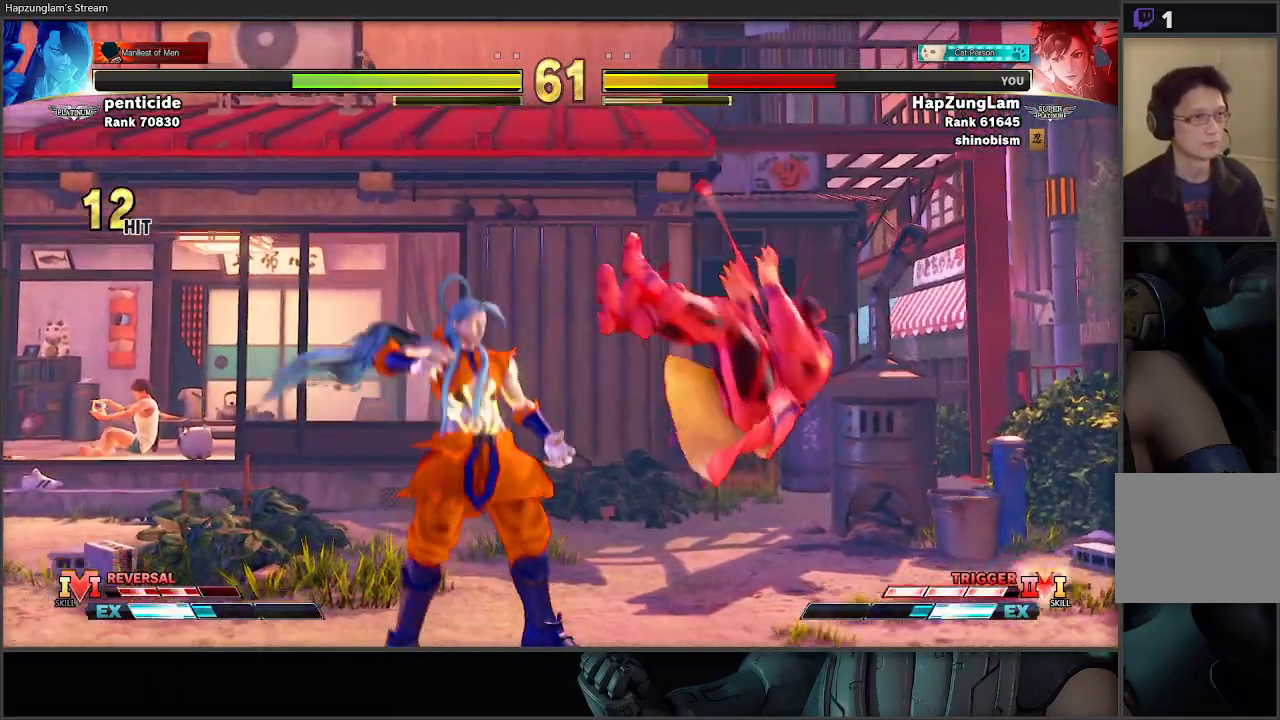
{"buttons": [], "left_stick": "down-right", "right_stick": "center", "events": [[17, "L2", "down"], [100, "L2", "up"], [167, "L2", "down"], [300, "L2", "up"], [450, "left_stick", "down-right"]]}
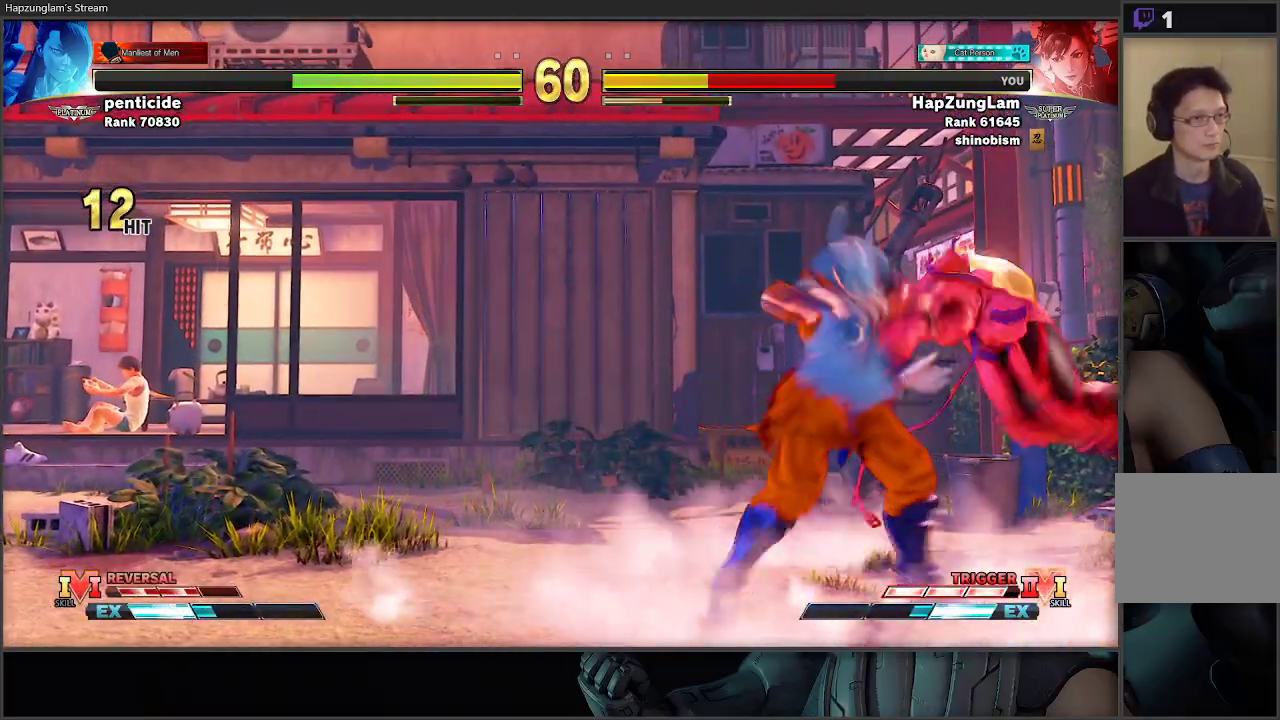
{"buttons": ["A", "X"], "left_stick": "down-right", "right_stick": "center", "events": [[250, "left_stick", "right"], [350, "A", "down"], [350, "X", "down"], [483, "left_stick", "down-right"]]}
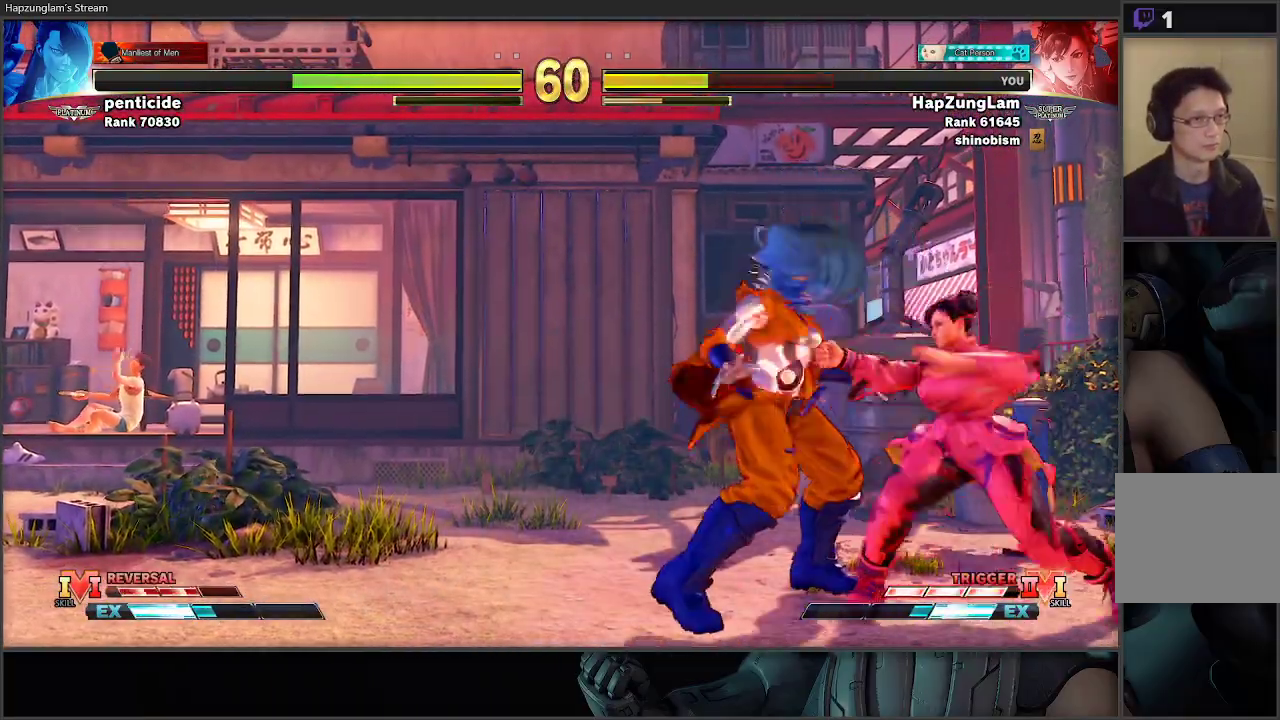
{"buttons": [], "left_stick": "center", "right_stick": "center", "events": [[67, "A", "up"], [100, "X", "up"], [417, "left_stick", "center"]]}
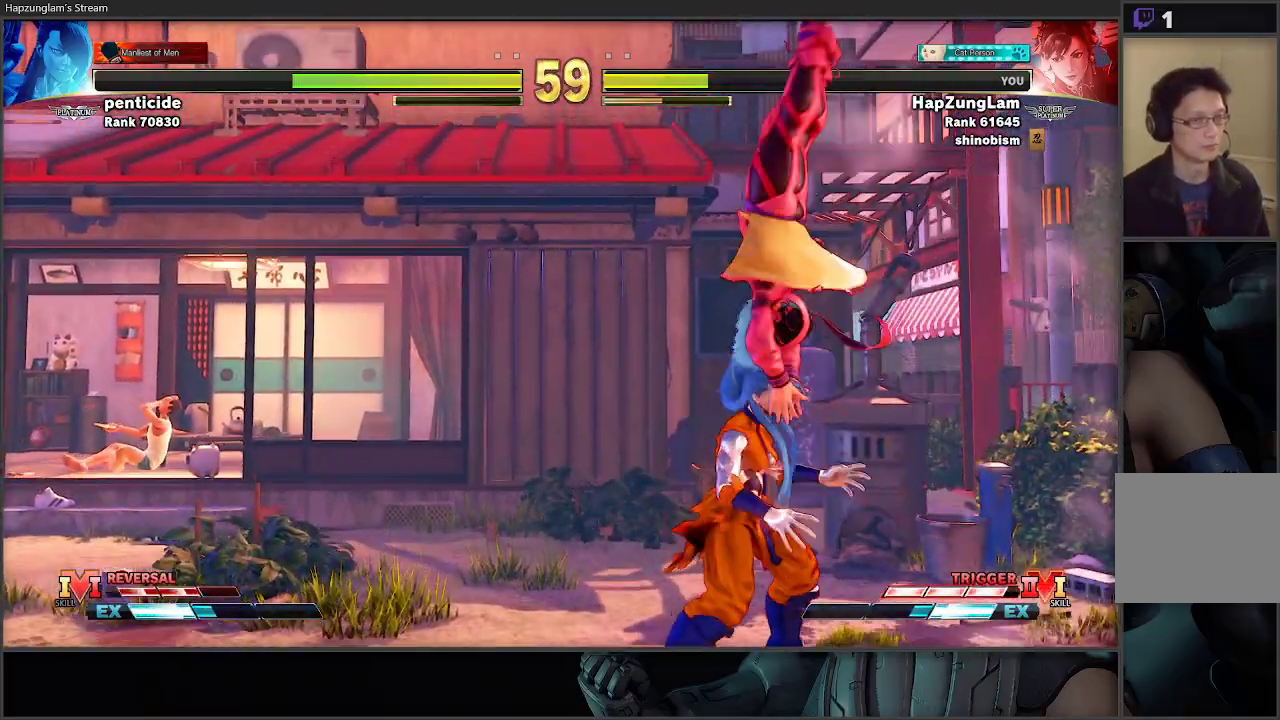
{"buttons": [], "left_stick": "right", "right_stick": "center", "events": [[300, "left_stick", "right"]]}
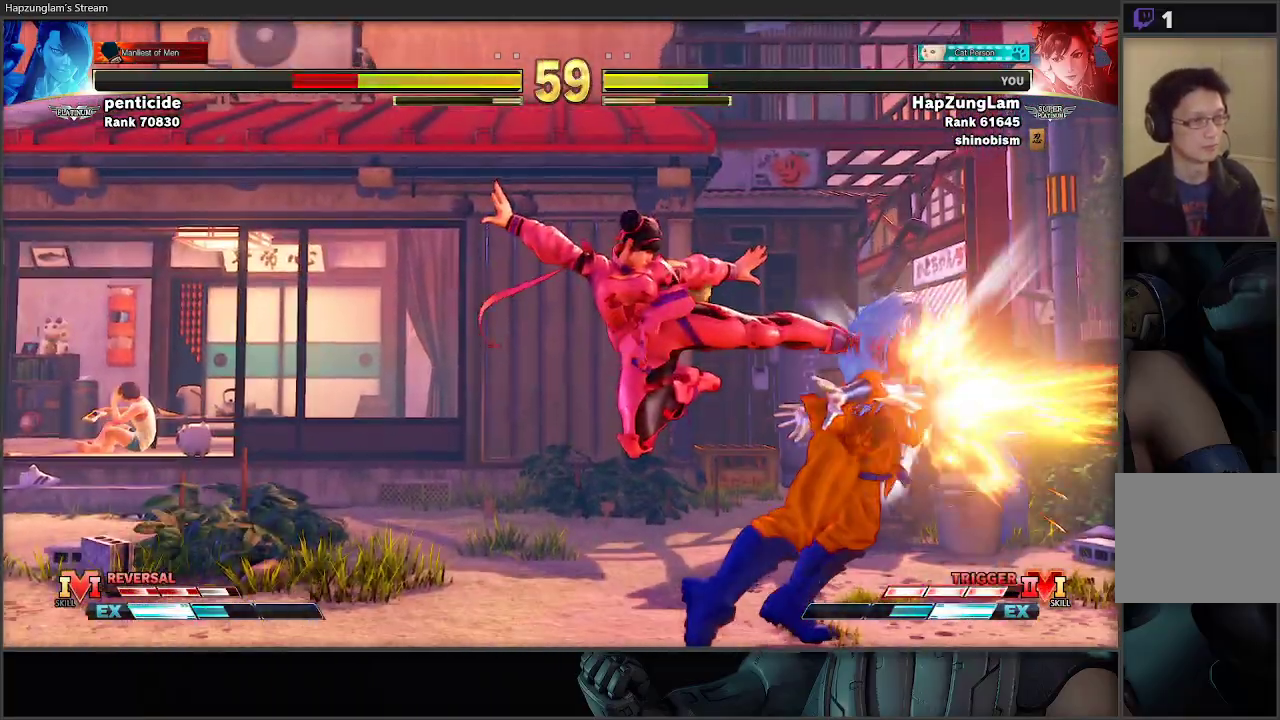
{"buttons": [], "left_stick": "right", "right_stick": "center", "events": []}
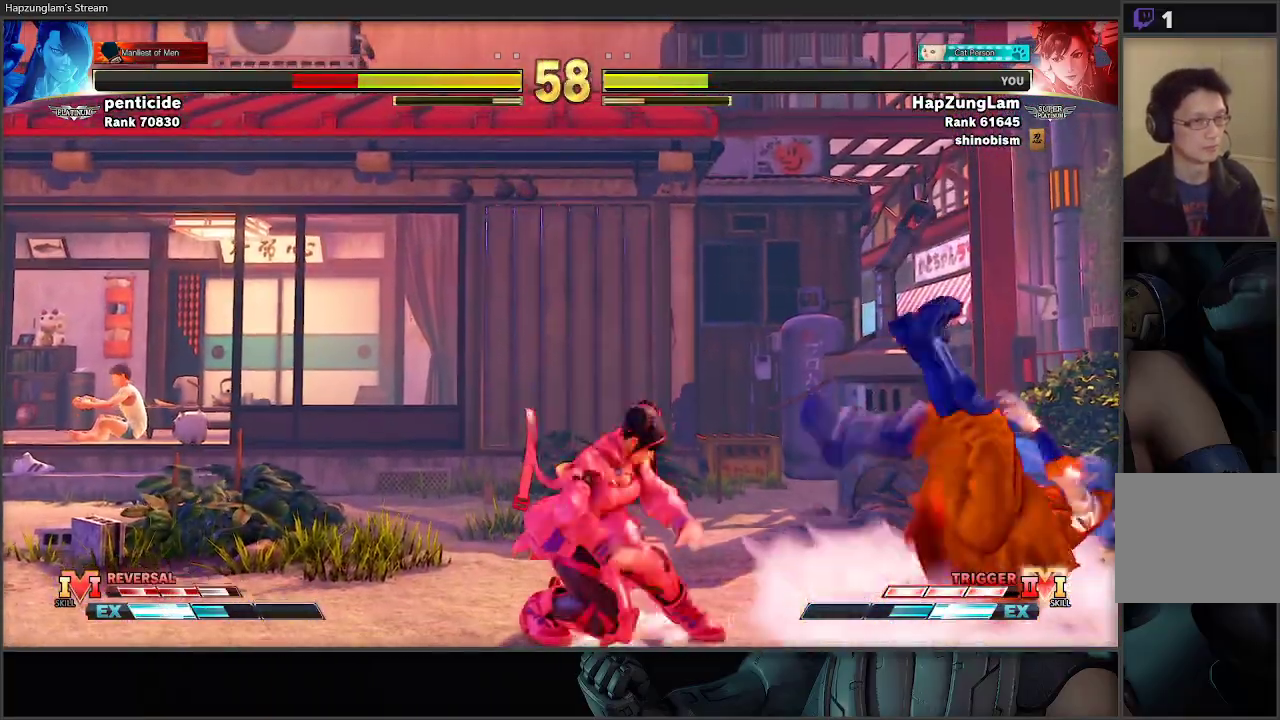
{"buttons": [], "left_stick": "down-left", "right_stick": "center", "events": [[183, "R2", "down"], [317, "left_stick", "down-left"], [350, "R2", "up"]]}
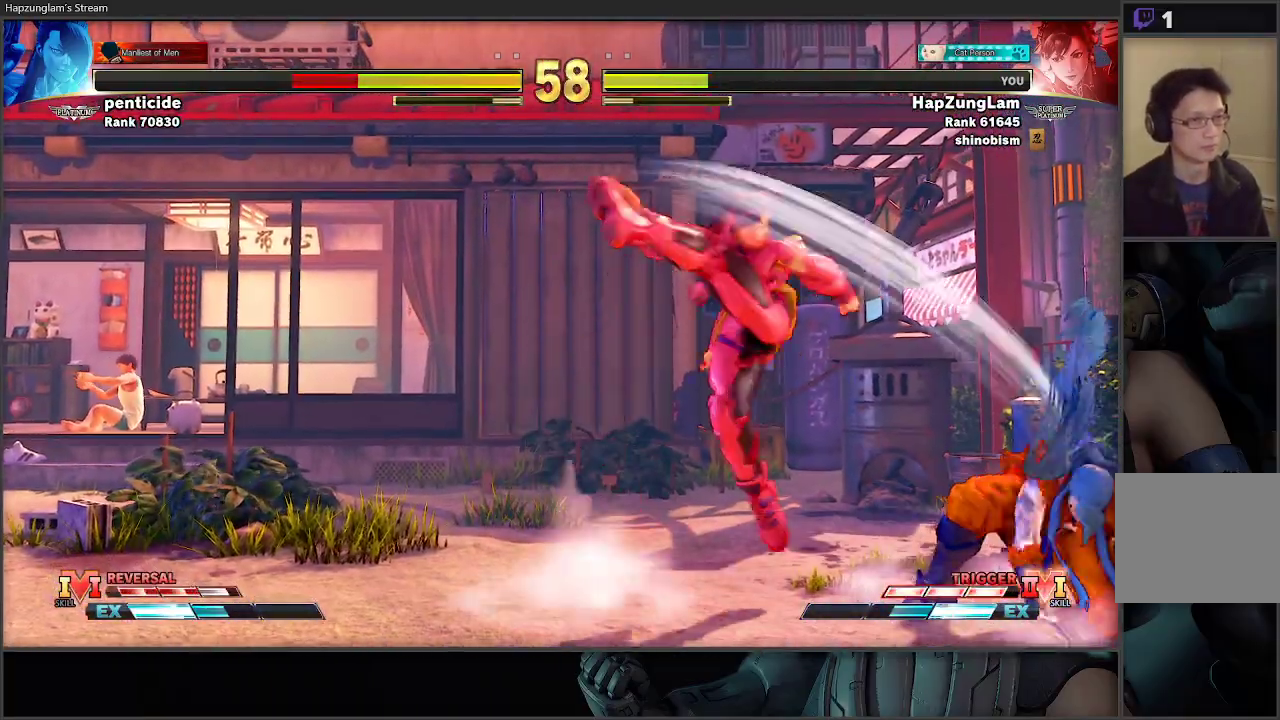
{"buttons": ["A"], "left_stick": "down-left", "right_stick": "center", "events": [[400, "A", "down"]]}
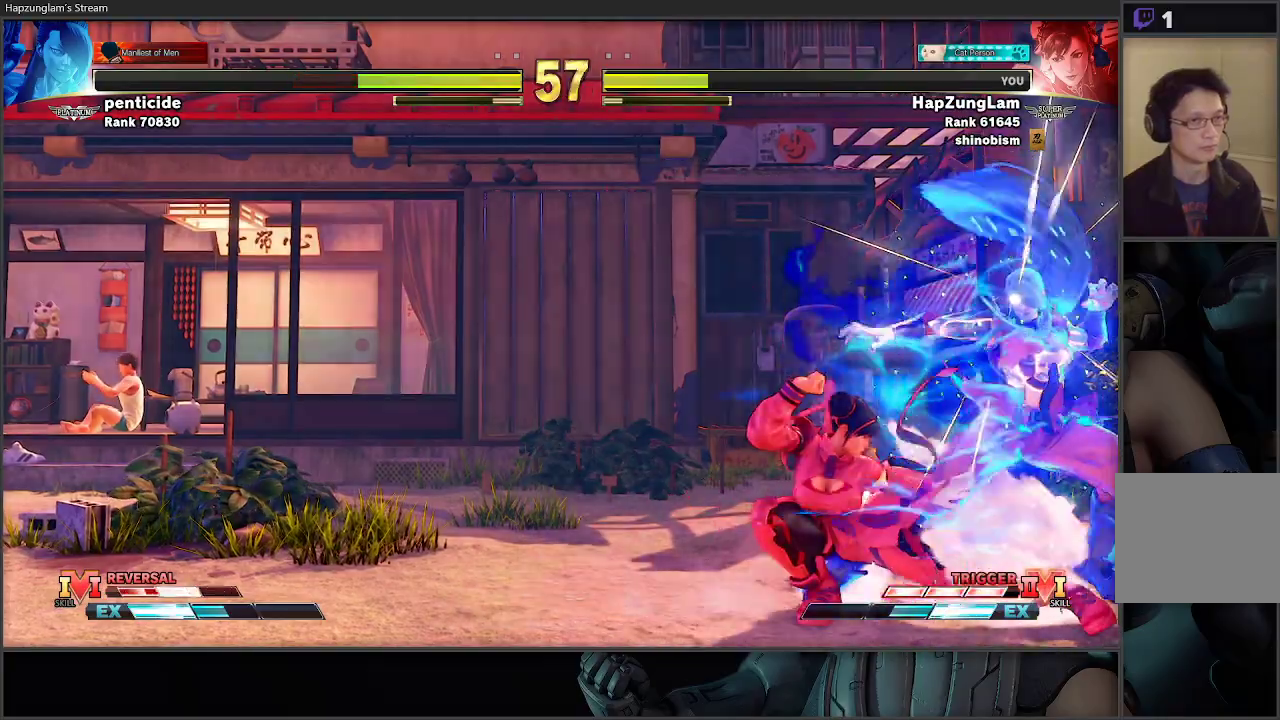
{"buttons": [], "left_stick": "down-left", "right_stick": "center", "events": [[33, "left_stick", "left"], [50, "A", "up"], [333, "left_stick", "down-left"]]}
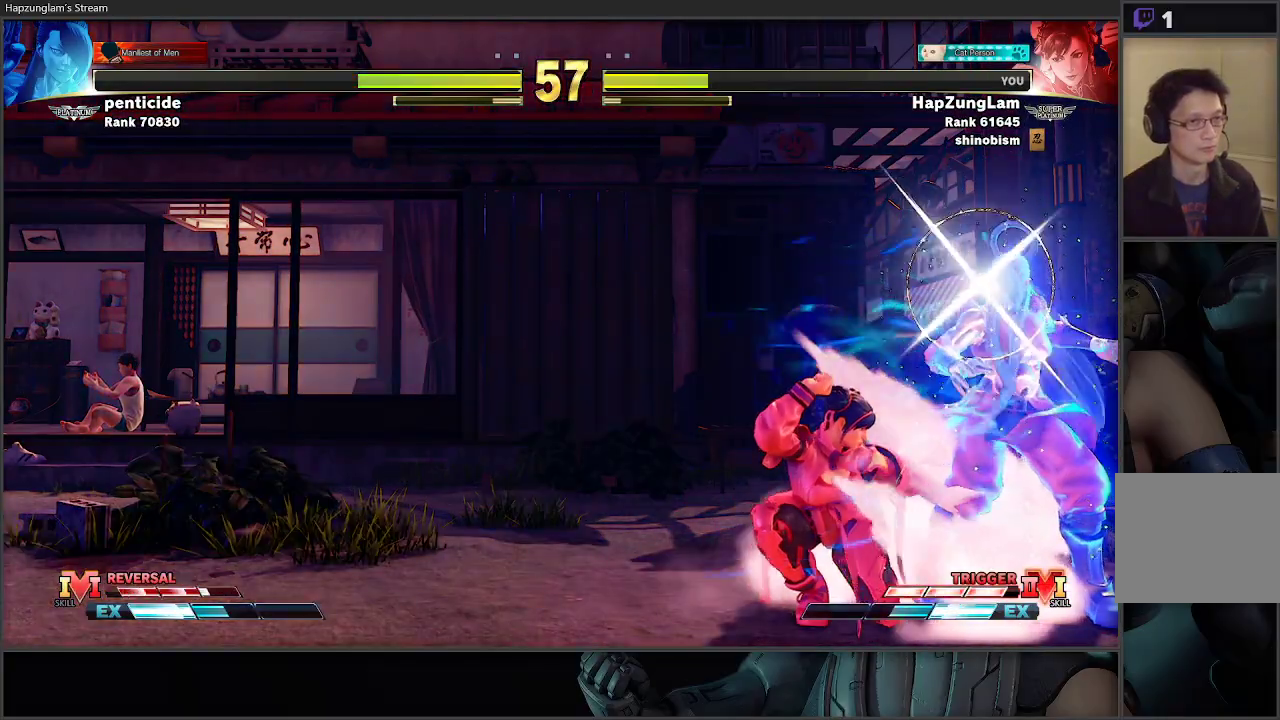
{"buttons": [], "left_stick": "left", "right_stick": "center", "events": [[467, "left_stick", "left"]]}